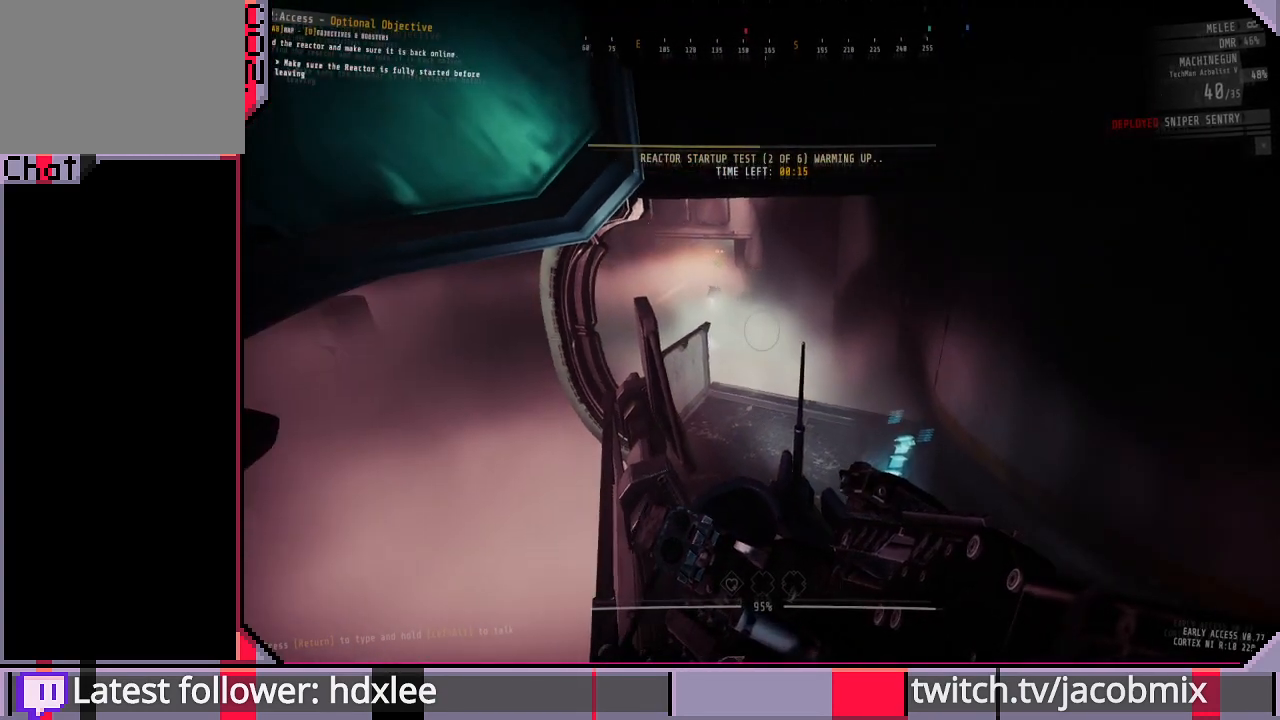
Gameplay with keyboard and mouse; each line is a JSON object with the keys and mouse buttons held at the frame after it. "events" lists presses ("down") and releases ("up") of "a", "c", "ctrl", "d", "e", "f", "q", "r", "s", "shift", "space", "t", "tab", "w", "x", "z", "mouse_wheel", "mouse_right" and "mouse_mb4" between this image and that frame as [ms after this image, input, new state], when the widget could be followed in between. "mouse_wheel", "mouse_right", "mouse_mb4" = the "wheel", "right", "mb4" buttons of the "mouse" list. No other keys are recorded. "wheel" means that the mouse wheel is clicked or scrolled. Mouse movement is not recorded. Not read: other_keys.
{"keys": [], "mouse": ["right"], "events": [[67, "mouse_right", "down"]]}
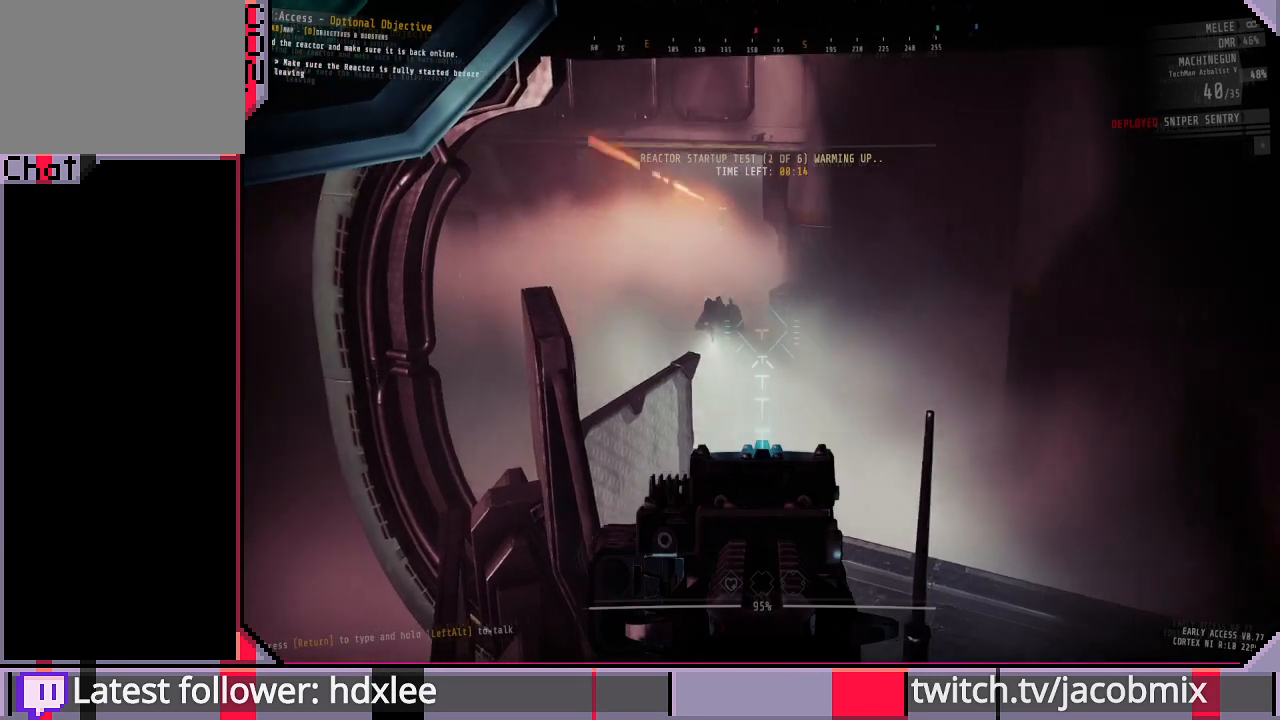
{"keys": [], "mouse": [], "events": [[500, "mouse_right", "up"]]}
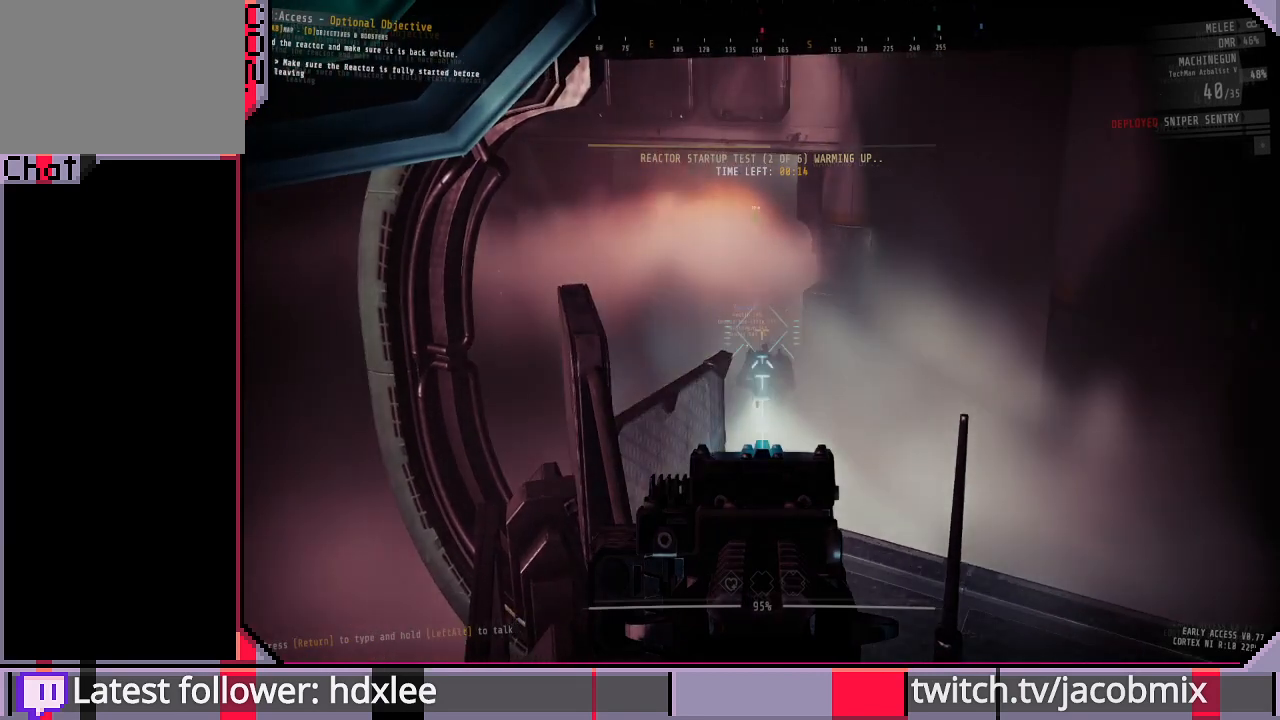
{"keys": [], "mouse": [], "events": []}
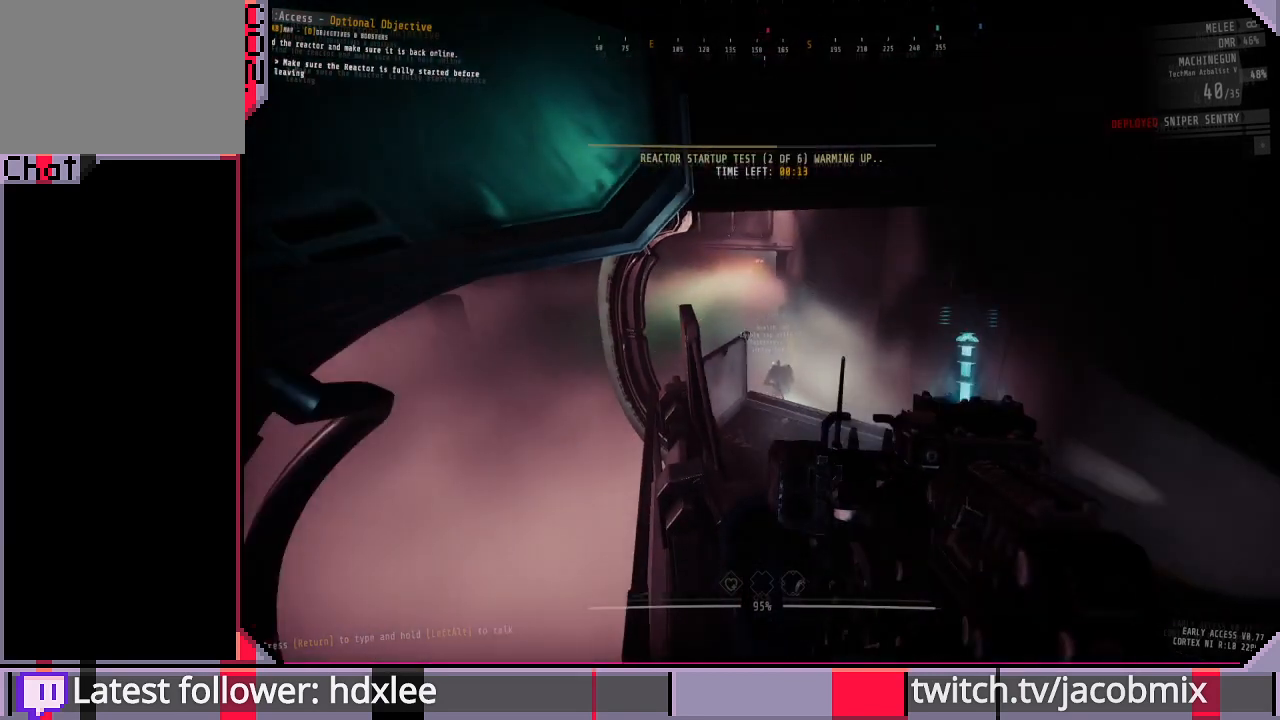
{"keys": [], "mouse": [], "events": []}
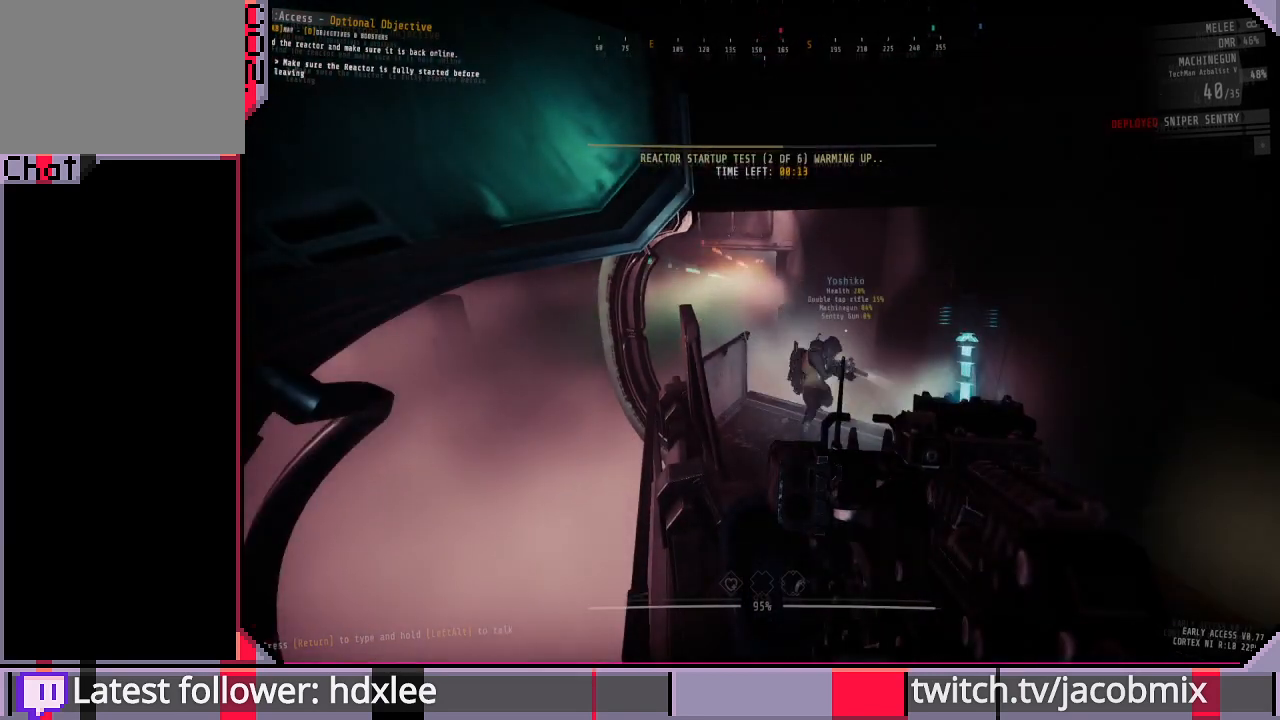
{"keys": [], "mouse": [], "events": []}
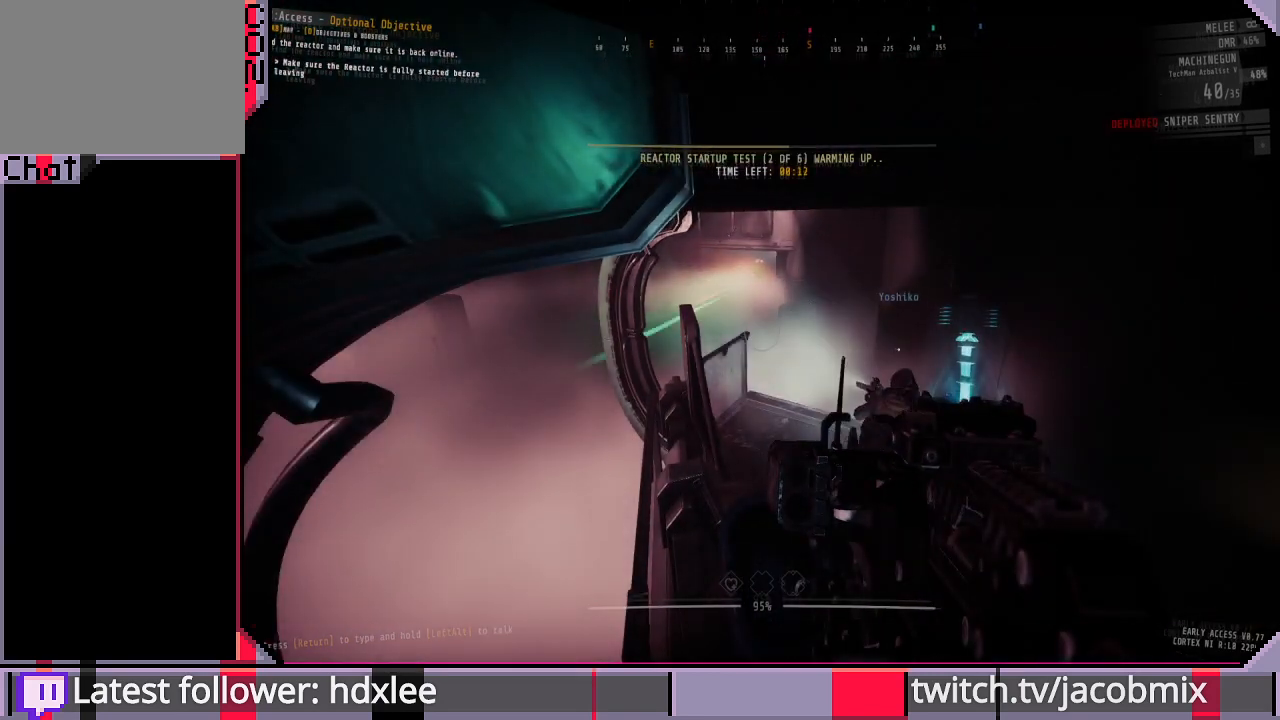
{"keys": [], "mouse": [], "events": []}
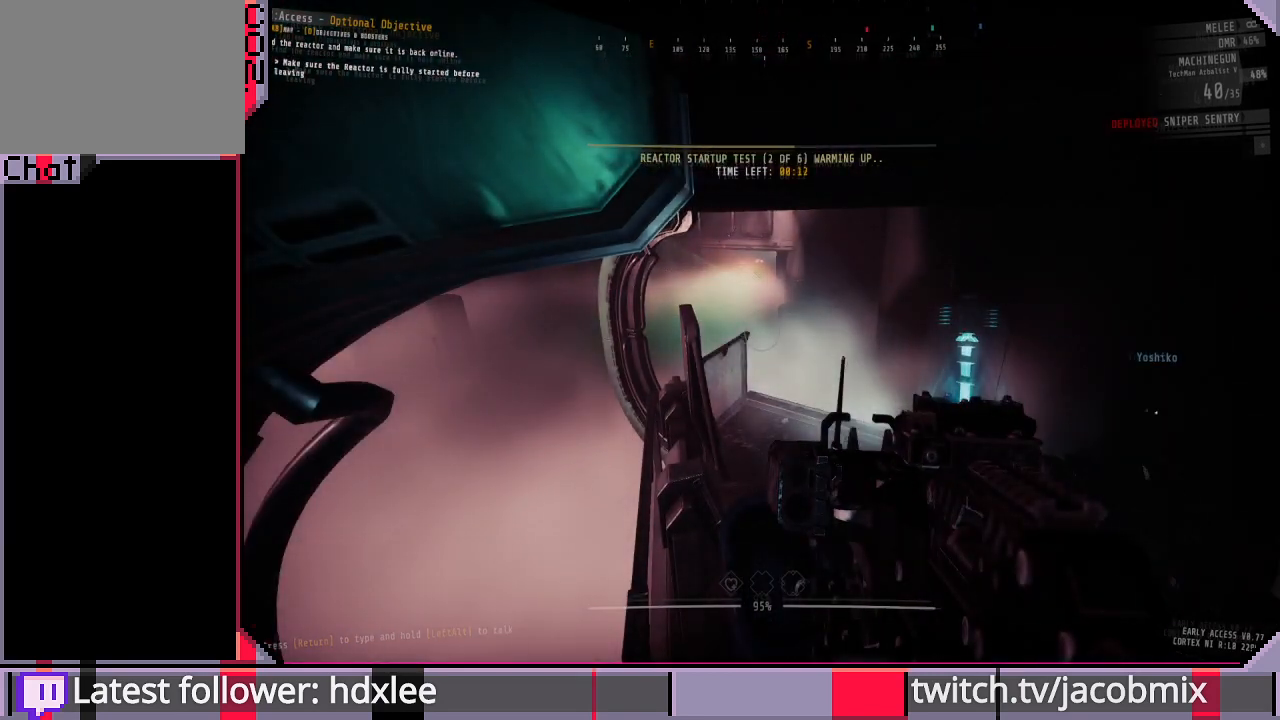
{"keys": [], "mouse": [], "events": []}
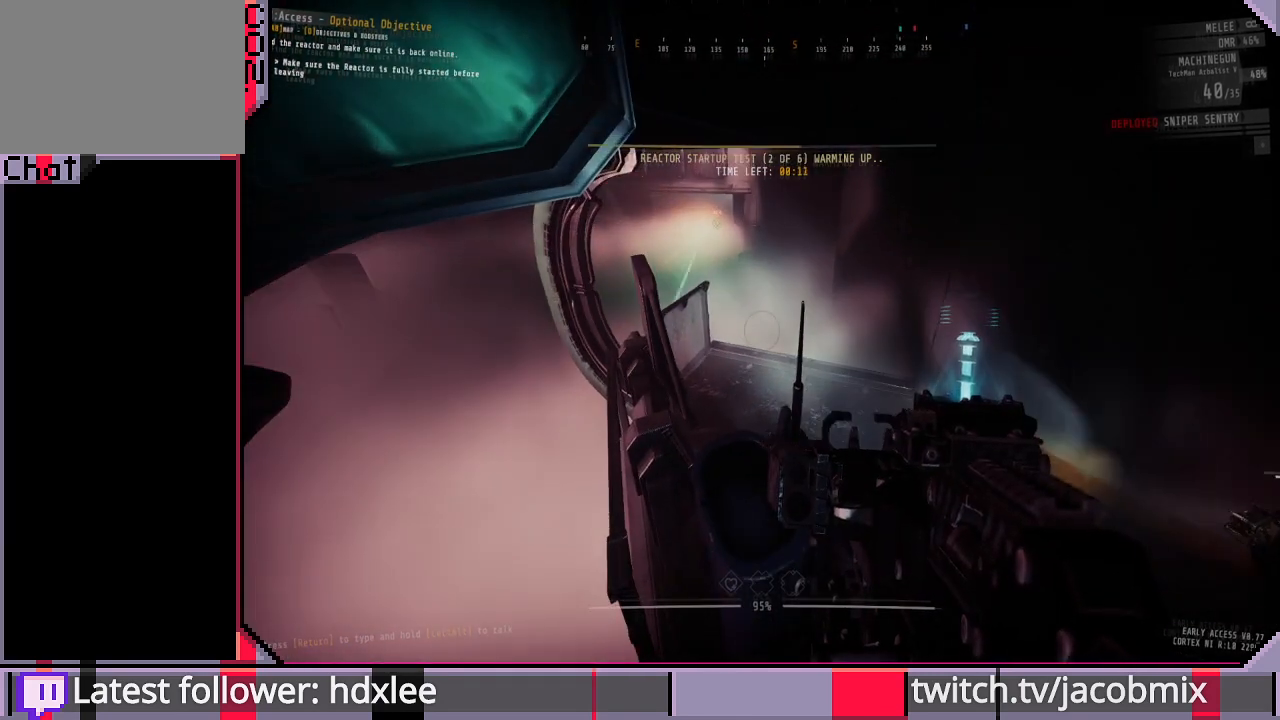
{"keys": [], "mouse": [], "events": []}
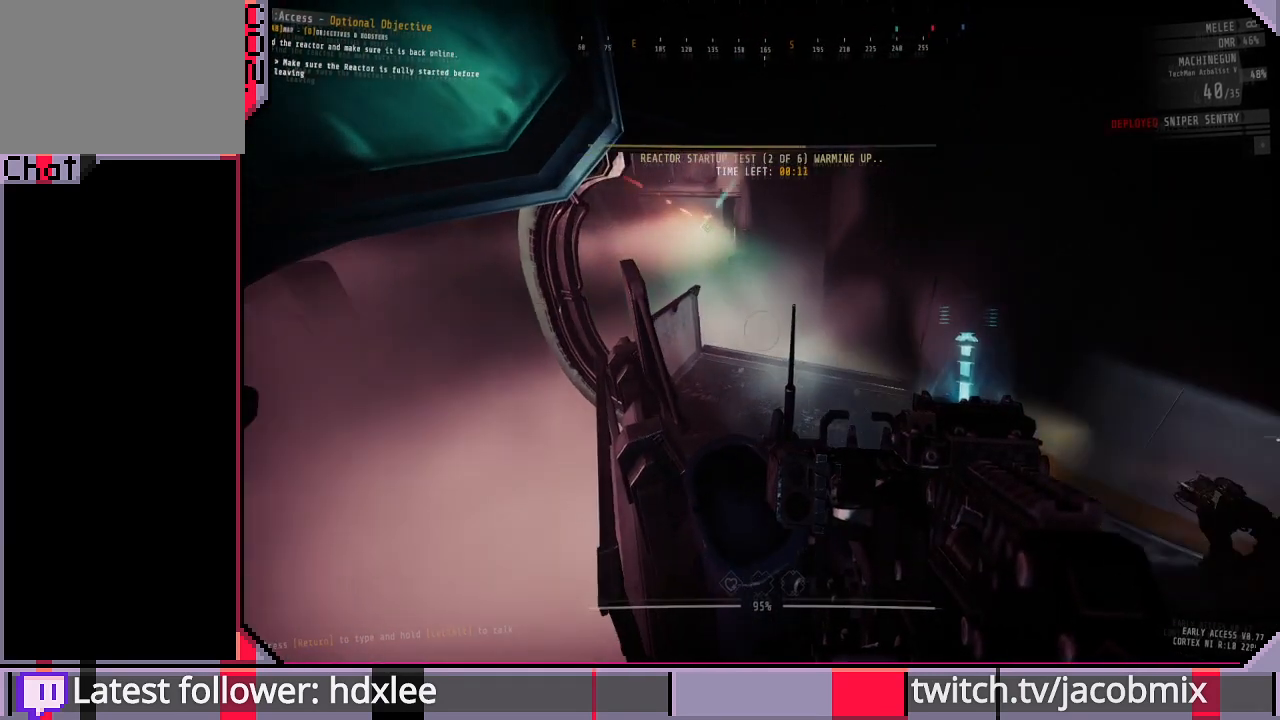
{"keys": [], "mouse": [], "events": []}
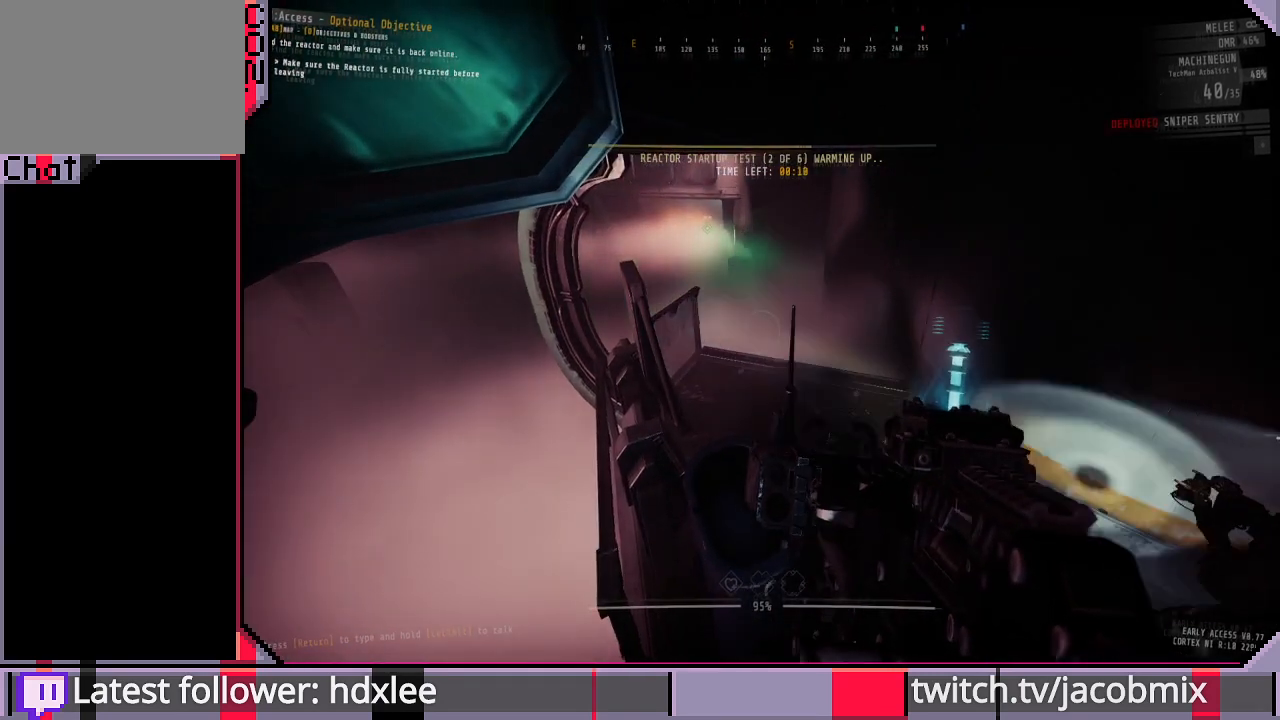
{"keys": [], "mouse": [], "events": []}
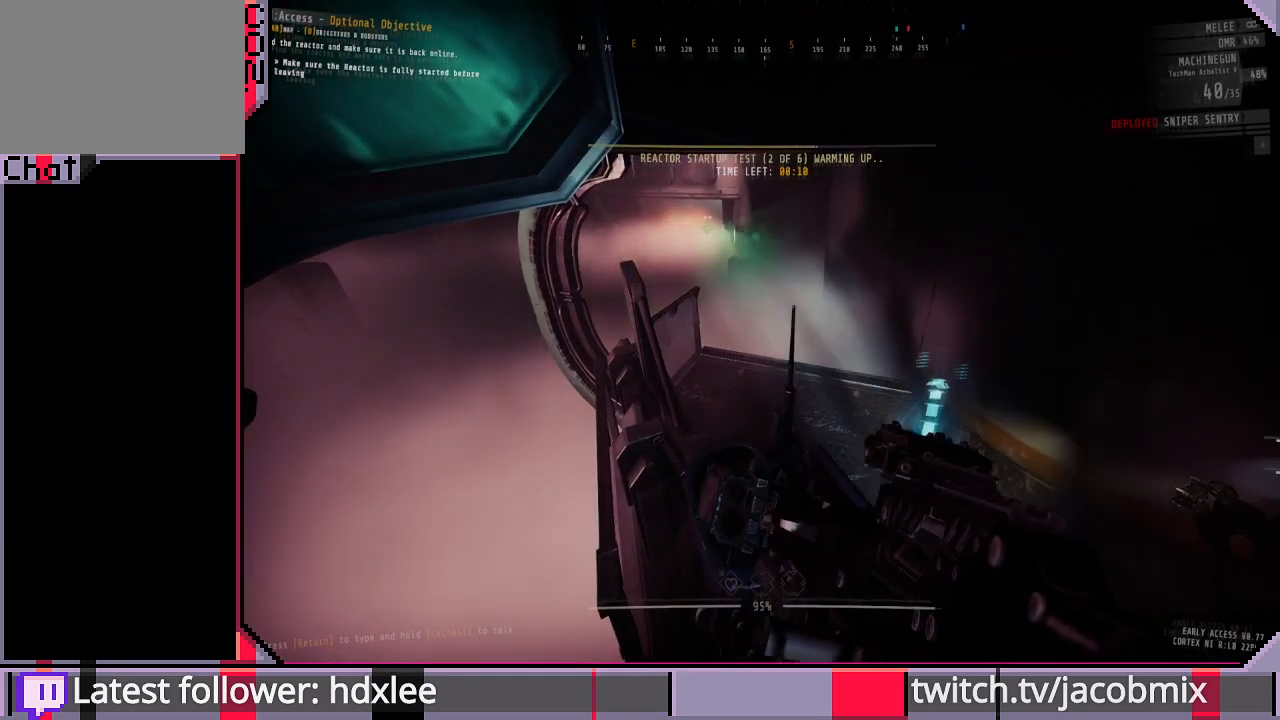
{"keys": [], "mouse": [], "events": []}
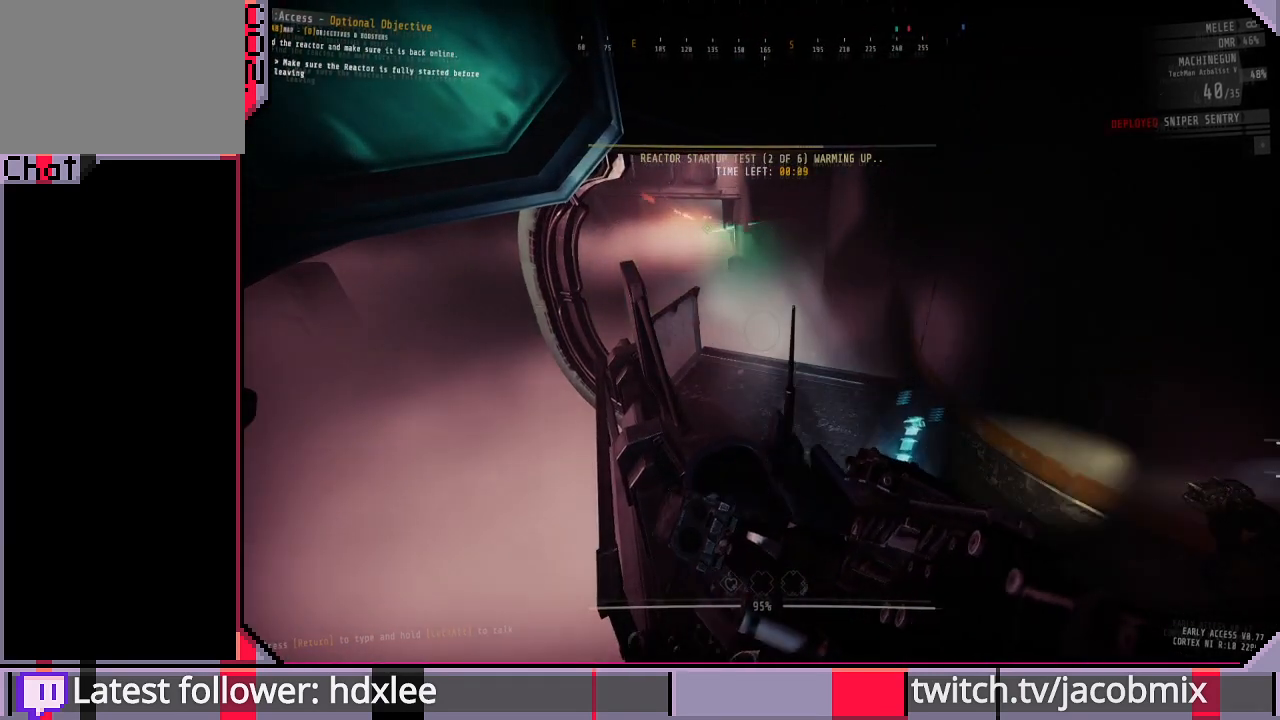
{"keys": [], "mouse": [], "events": []}
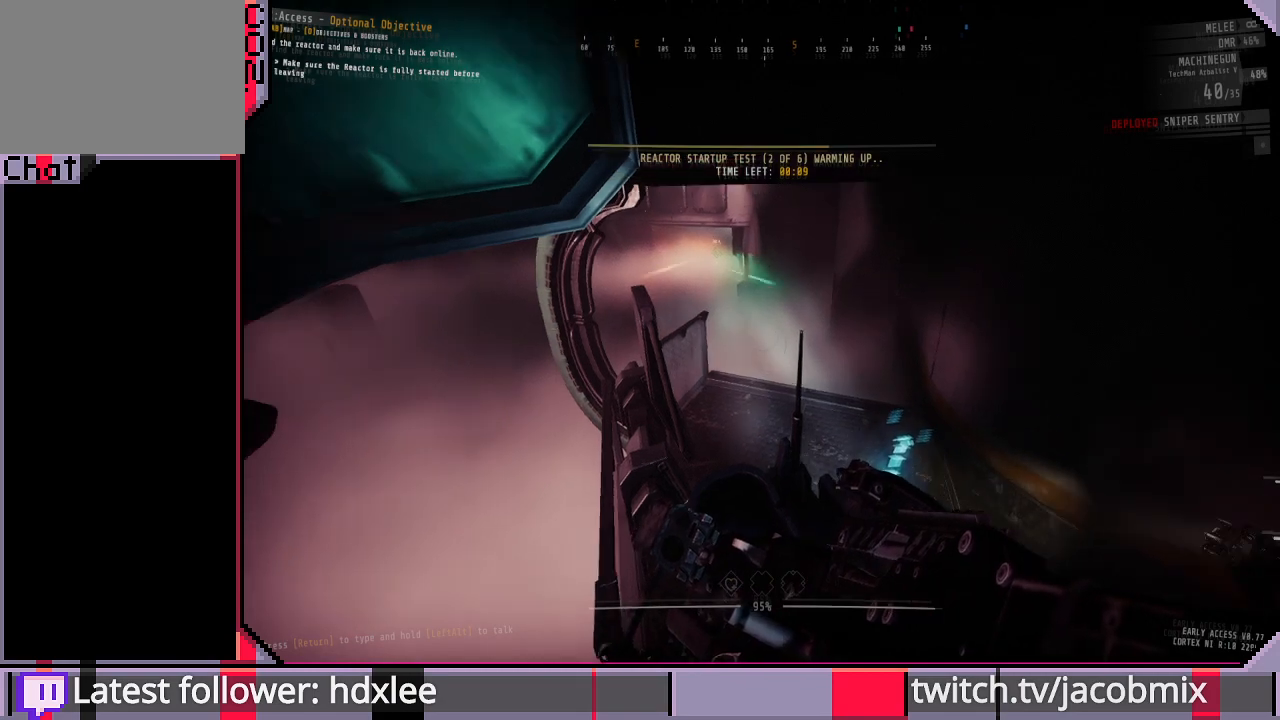
{"keys": [], "mouse": [], "events": [[100, "ctrl", "down"], [267, "ctrl", "up"]]}
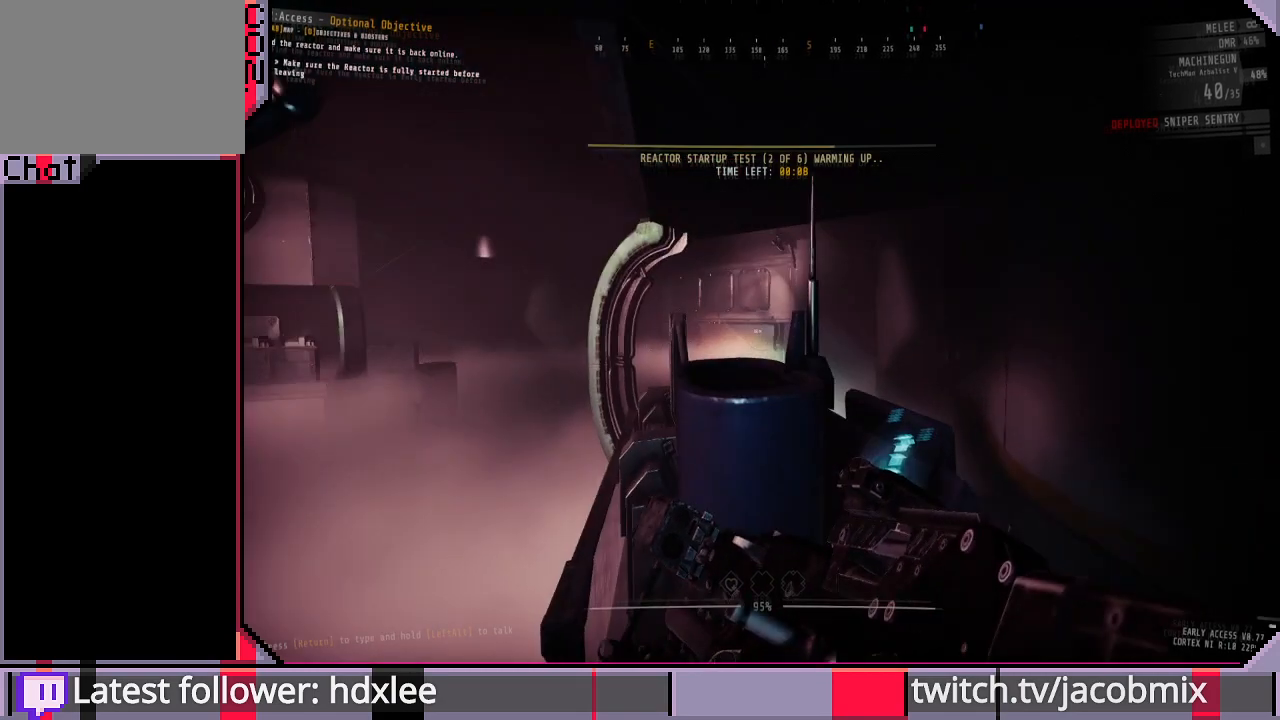
{"keys": [], "mouse": [], "events": [[333, "ctrl", "down"], [467, "ctrl", "up"]]}